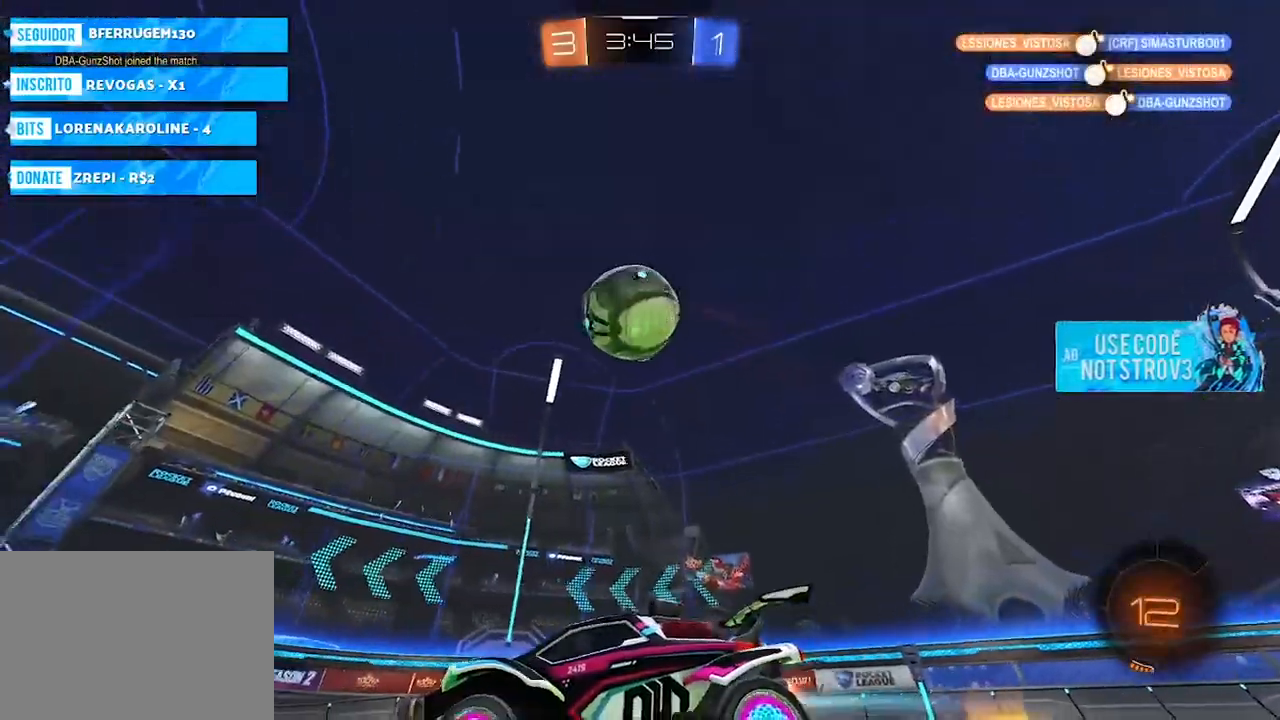
Gameplay with a controller (PlayStation layout); each line is a JSON object with the inputs held at the frame after it. "events" lists button and stick changes between this image and that frame as [ms after this image, input, new state], when the widget could be followed in between. Not read: R2 SELECT.
{"buttons": [], "left_stick": "center", "right_stick": "center", "events": [[33, "SQUARE", "down"], [133, "SQUARE", "up"], [217, "left_stick", "right"], [367, "left_stick", "center"]]}
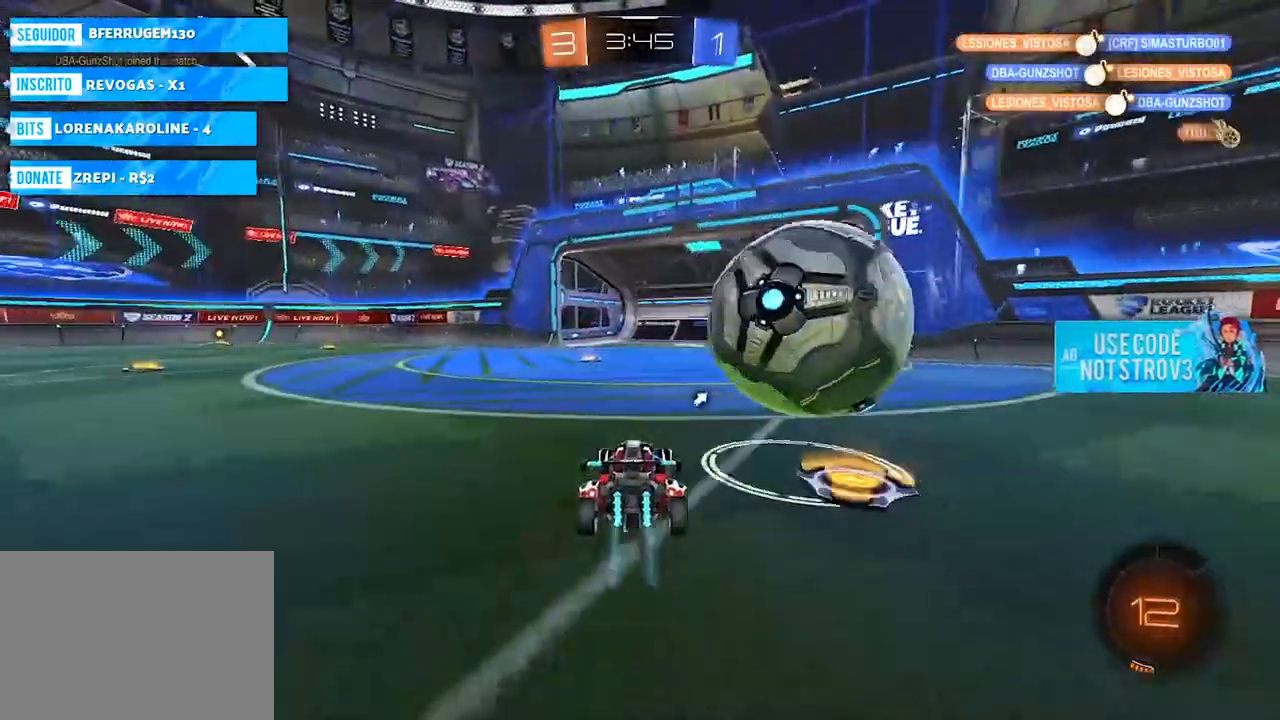
{"buttons": ["CIRCLE"], "left_stick": "center", "right_stick": "center", "events": [[50, "left_stick", "left"], [167, "left_stick", "center"], [267, "left_stick", "right"], [351, "CIRCLE", "down"], [367, "left_stick", "center"]]}
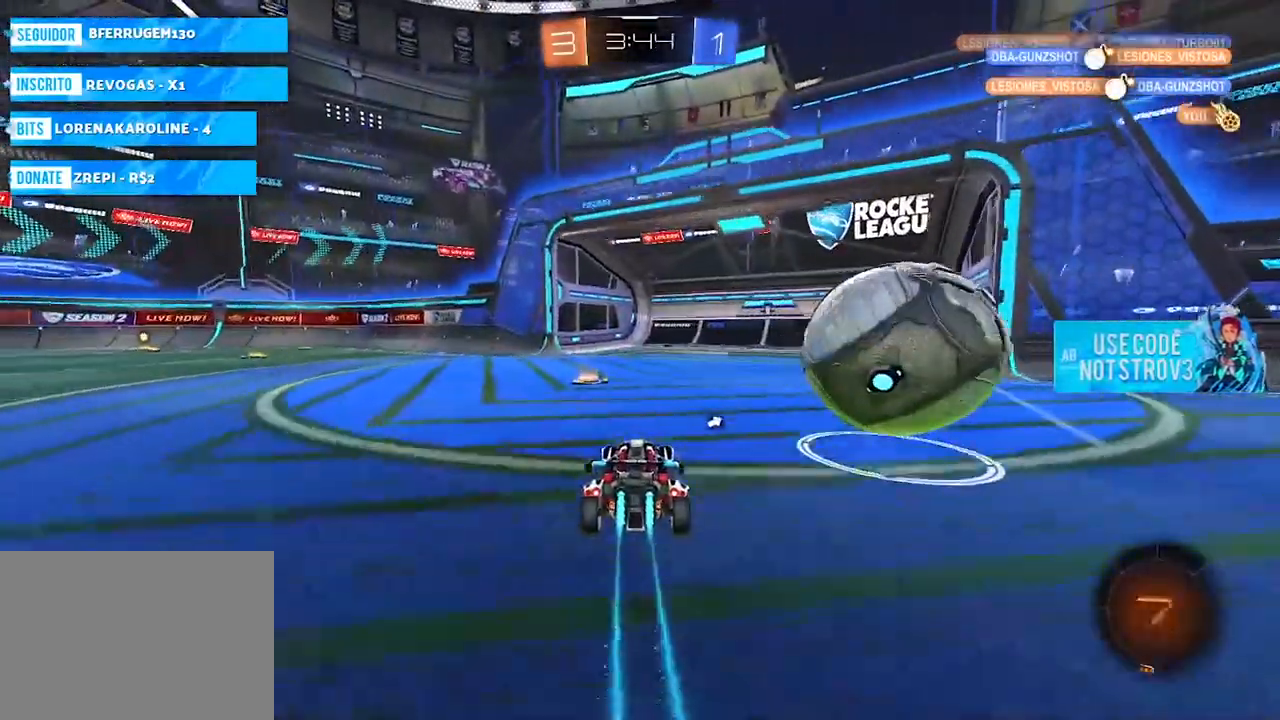
{"buttons": ["CIRCLE"], "left_stick": "right", "right_stick": "center", "events": [[217, "SQUARE", "down"], [217, "left_stick", "right"], [233, "L1", "down"], [333, "SQUARE", "up"], [400, "L1", "up"]]}
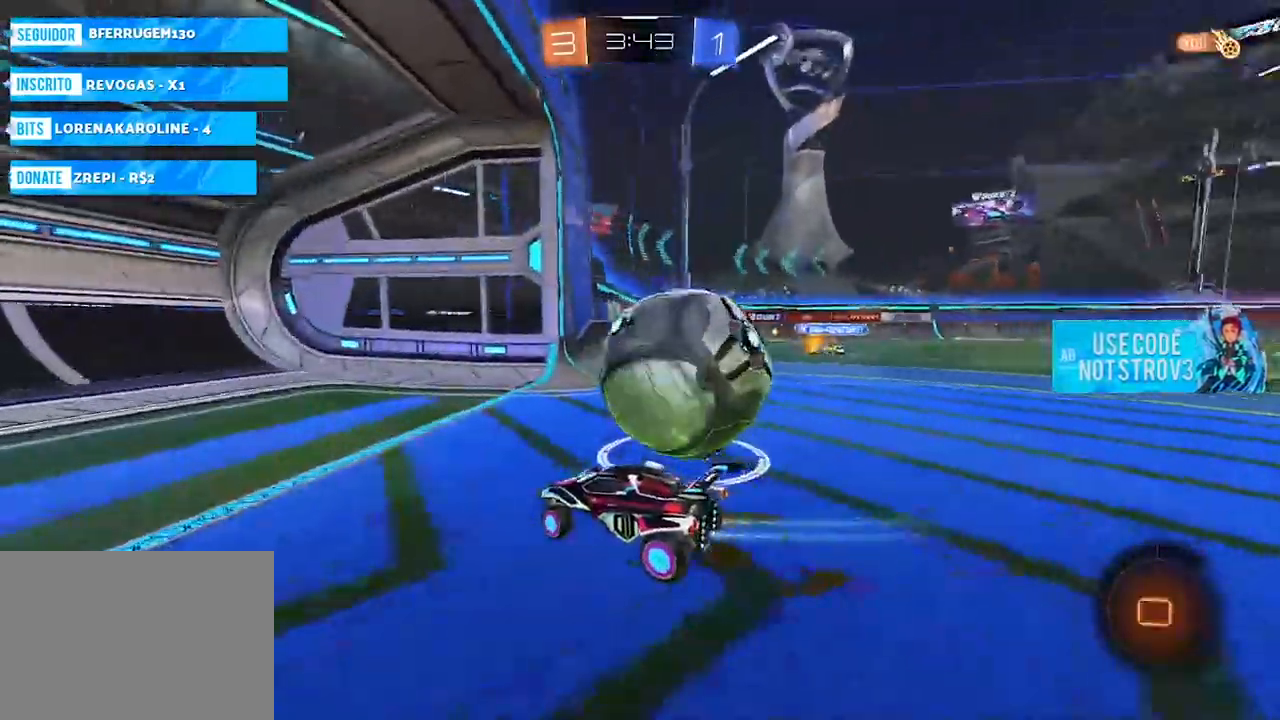
{"buttons": ["L1"], "left_stick": "right", "right_stick": "center", "events": [[50, "CIRCLE", "up"], [150, "L2", "down"], [150, "L3", "down"], [267, "L1", "down"], [267, "L2", "up"], [267, "L3", "up"], [267, "left_stick", "down"], [317, "left_stick", "right"]]}
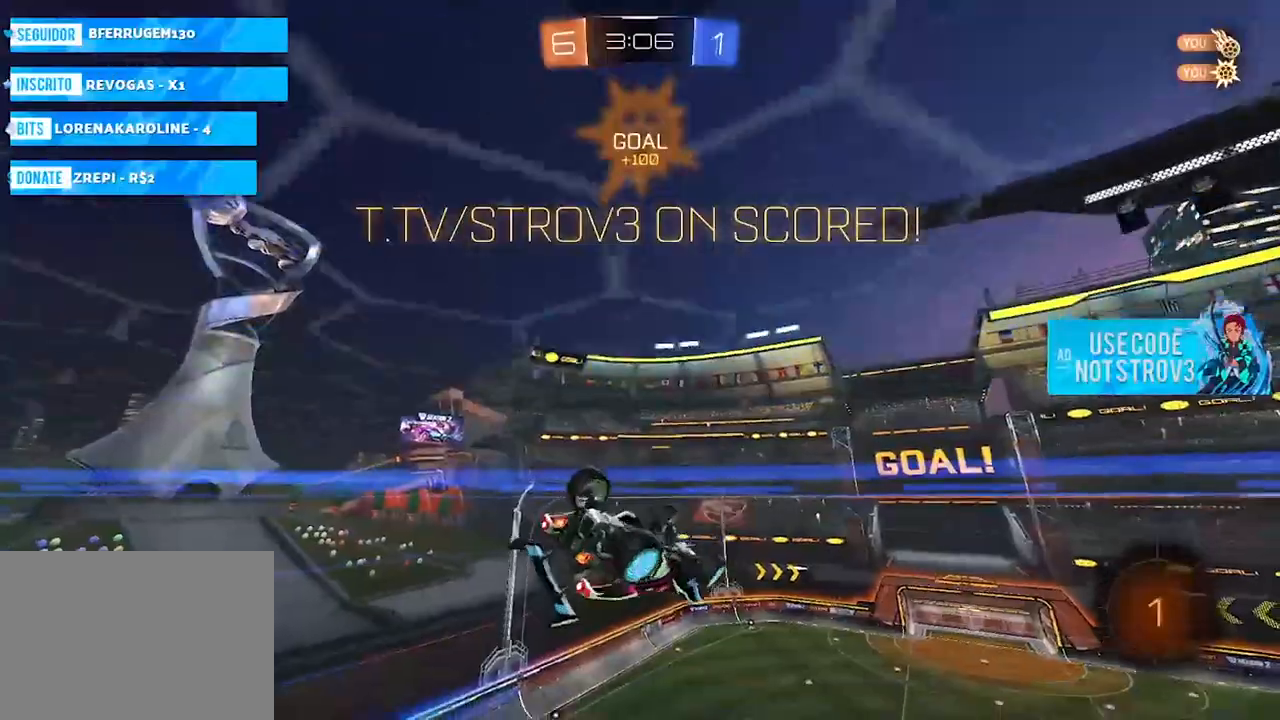
{"buttons": [], "left_stick": "center", "right_stick": "center", "events": [[333, "L1", "up"], [383, "left_stick", "center"]]}
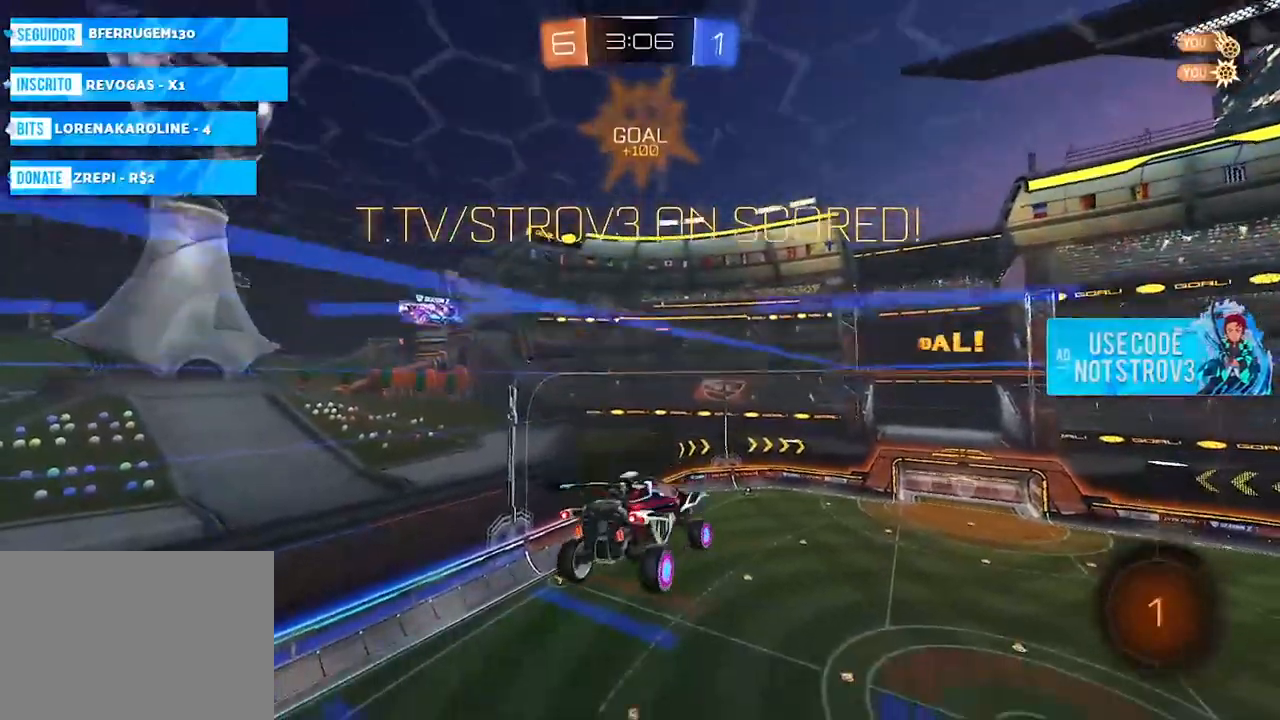
{"buttons": [], "left_stick": "center", "right_stick": "center", "events": []}
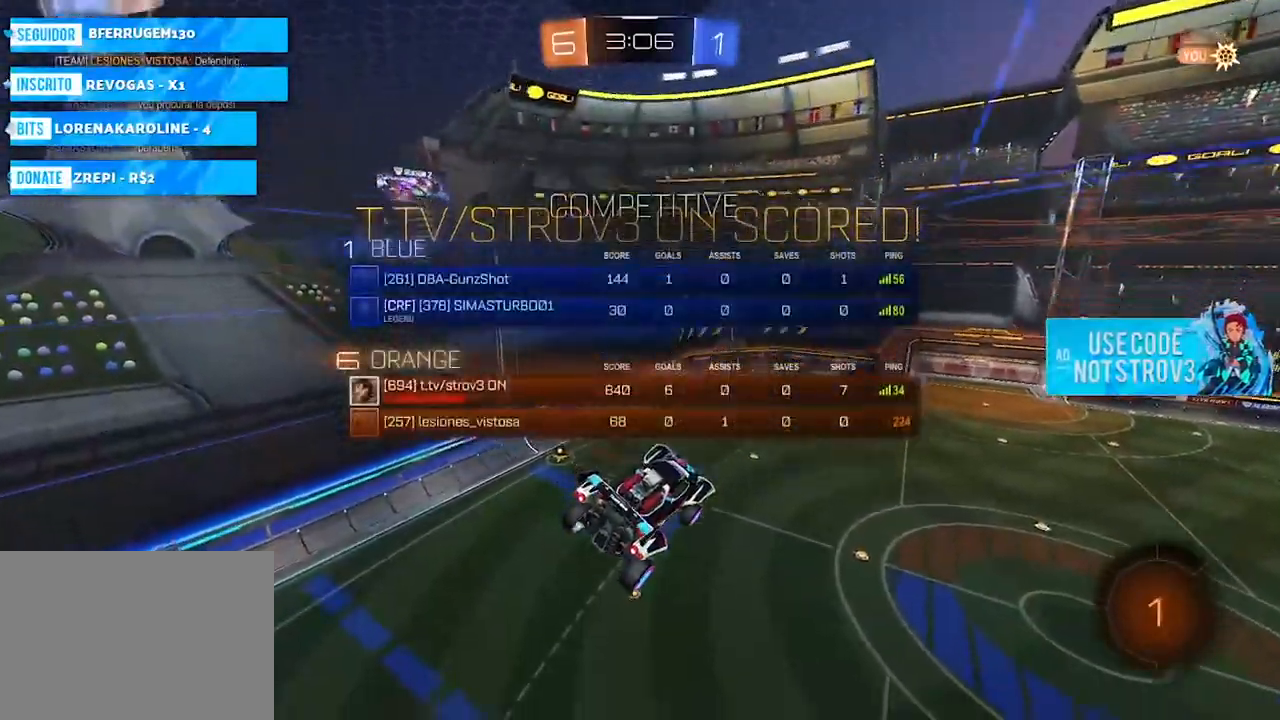
{"buttons": [], "left_stick": "center", "right_stick": "center", "events": [[33, "left_stick", "up-left"], [66, "CROSS", "down"], [66, "L1", "down"], [200, "CROSS", "up"], [283, "left_stick", "center"], [367, "L1", "up"]]}
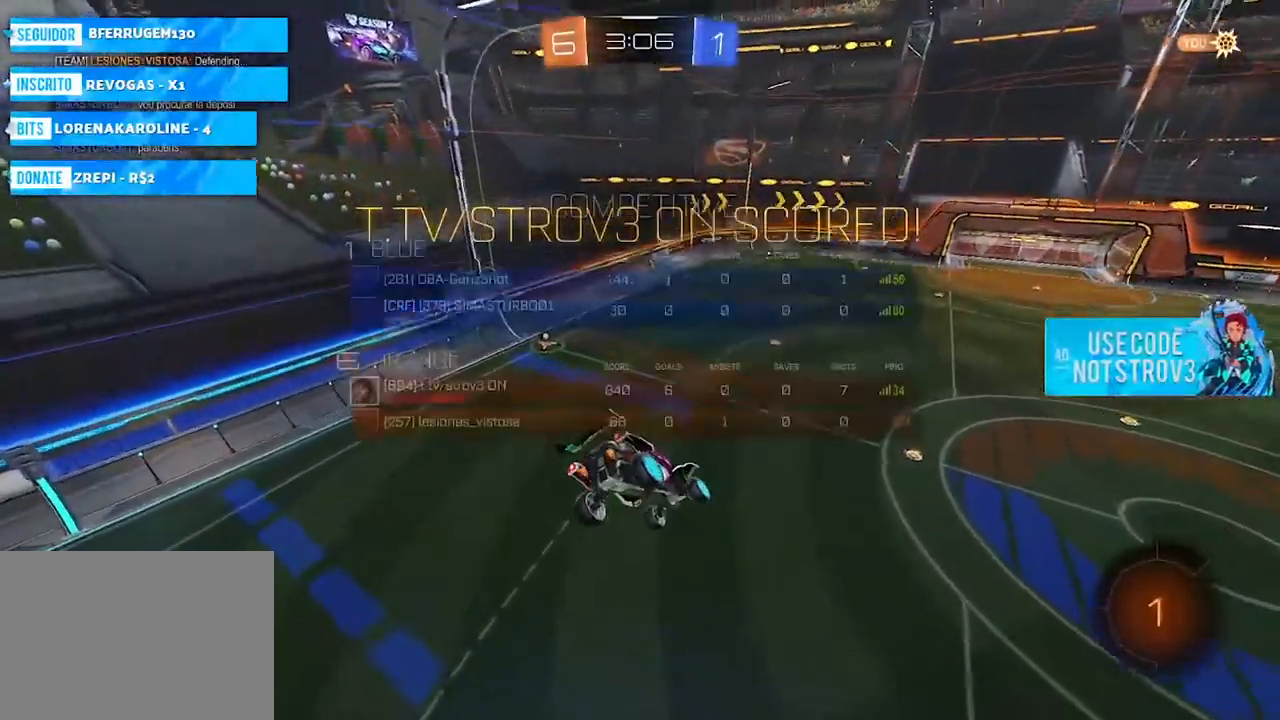
{"buttons": [], "left_stick": "down-right", "right_stick": "center", "events": [[250, "left_stick", "down-right"]]}
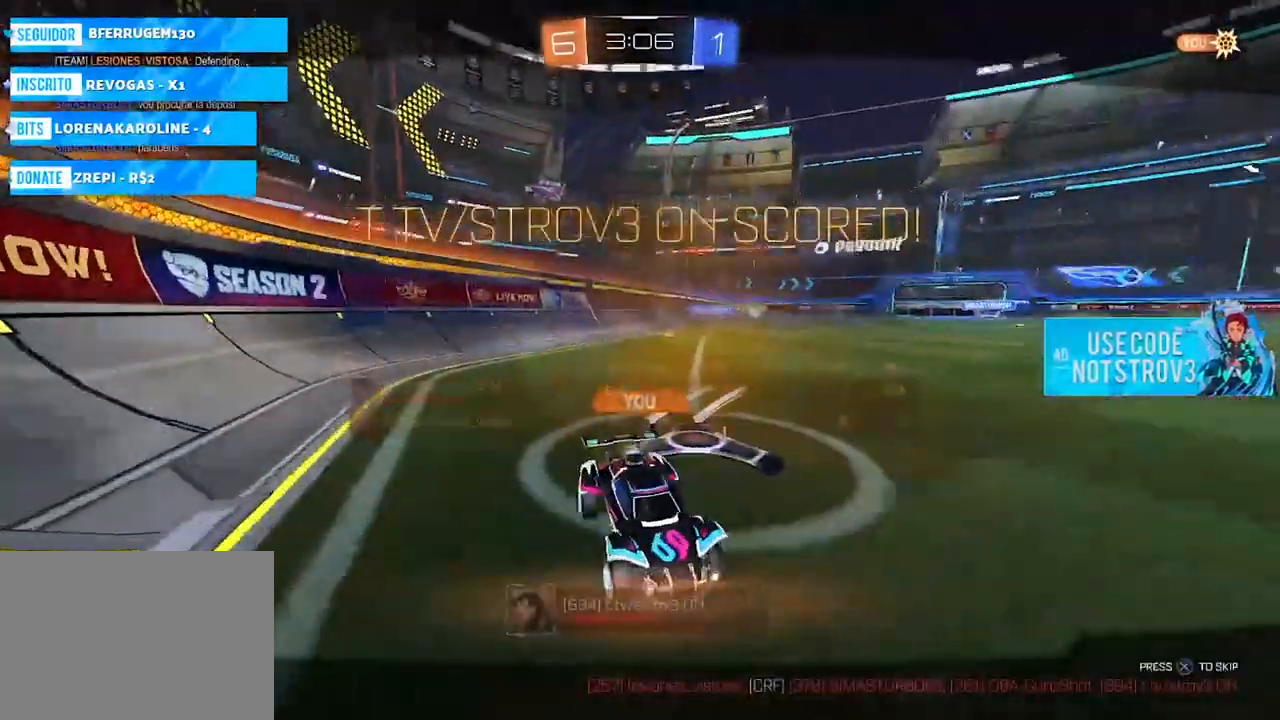
{"buttons": [], "left_stick": "center", "right_stick": "center", "events": [[33, "left_stick", "center"]]}
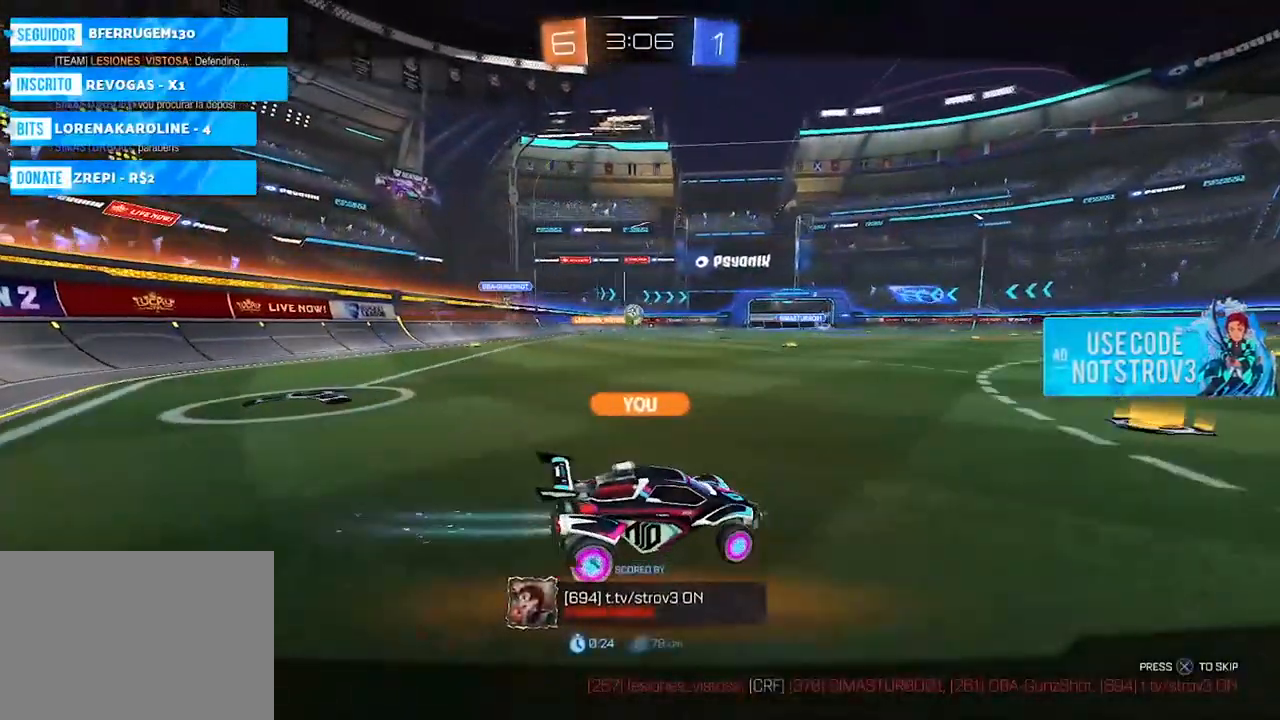
{"buttons": [], "left_stick": "center", "right_stick": "center", "events": []}
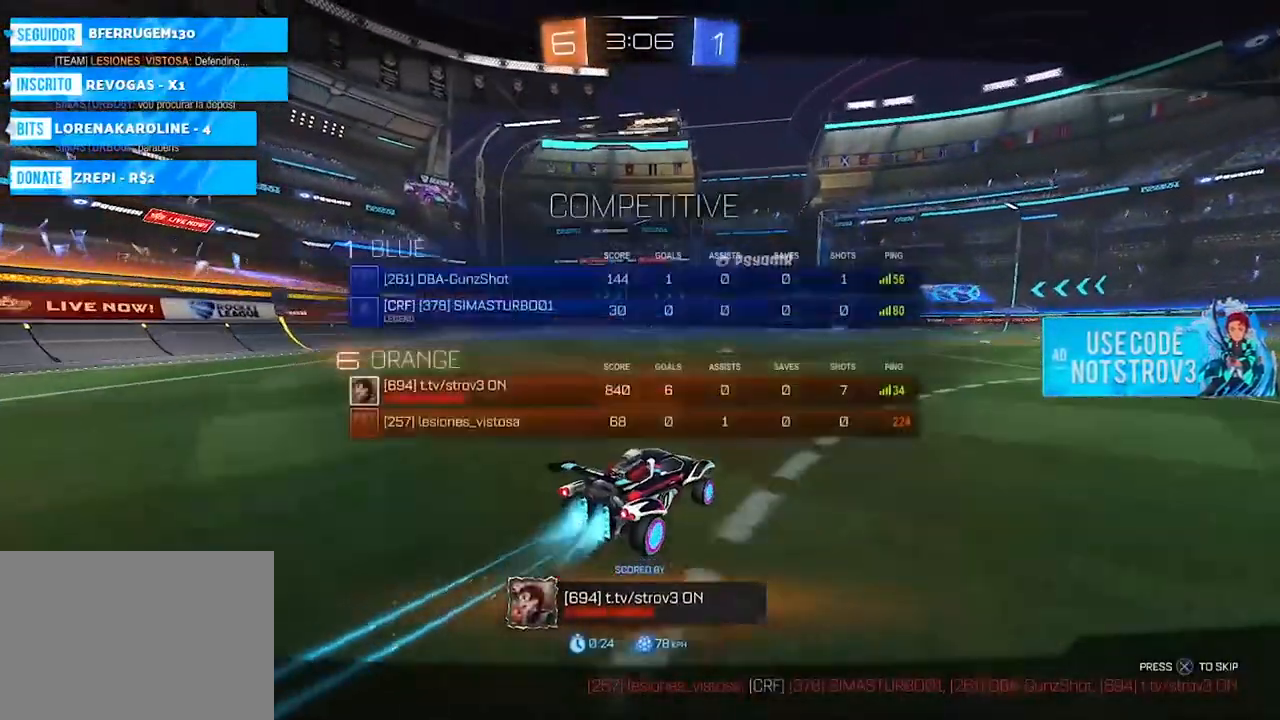
{"buttons": [], "left_stick": "center", "right_stick": "center", "events": []}
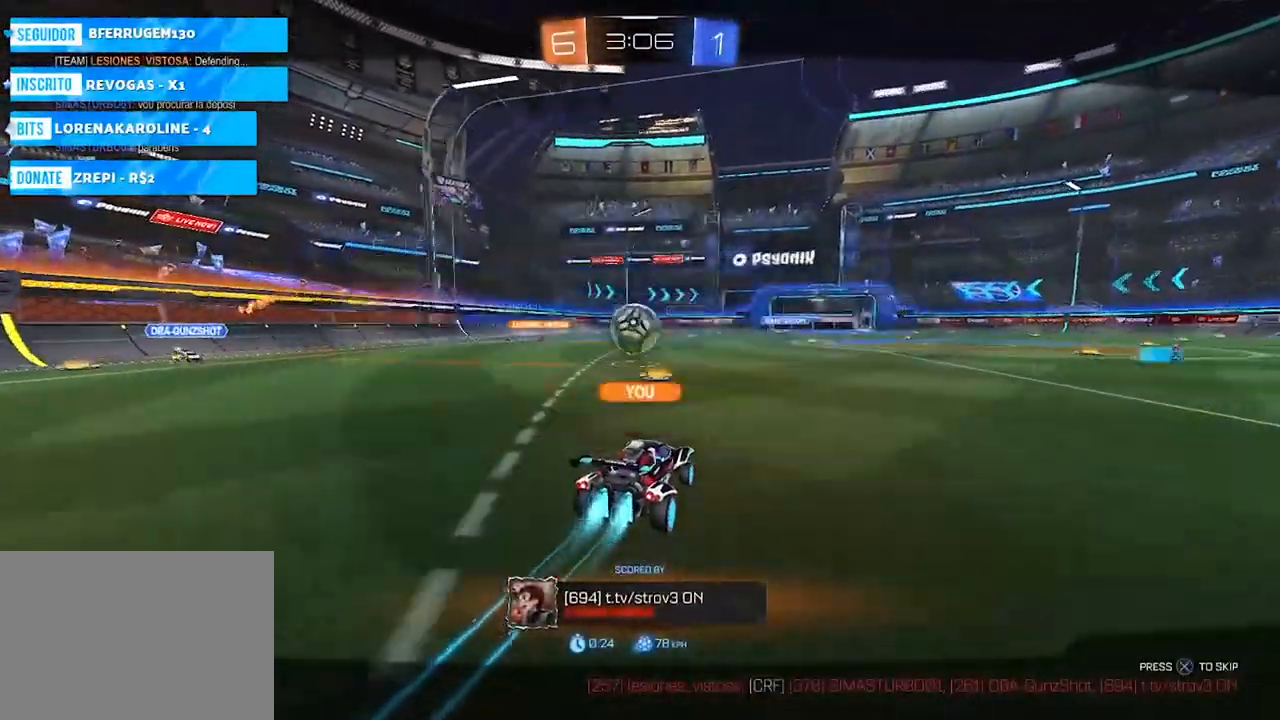
{"buttons": [], "left_stick": "center", "right_stick": "center", "events": []}
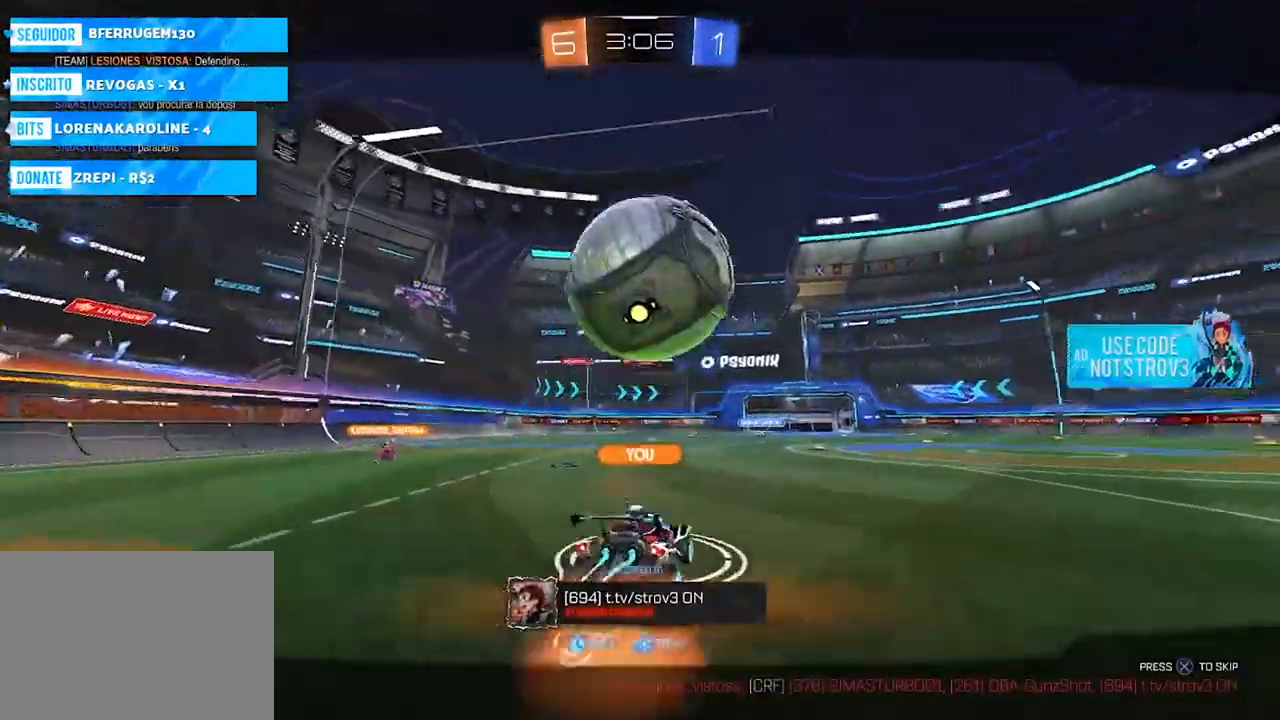
{"buttons": [], "left_stick": "center", "right_stick": "center", "events": []}
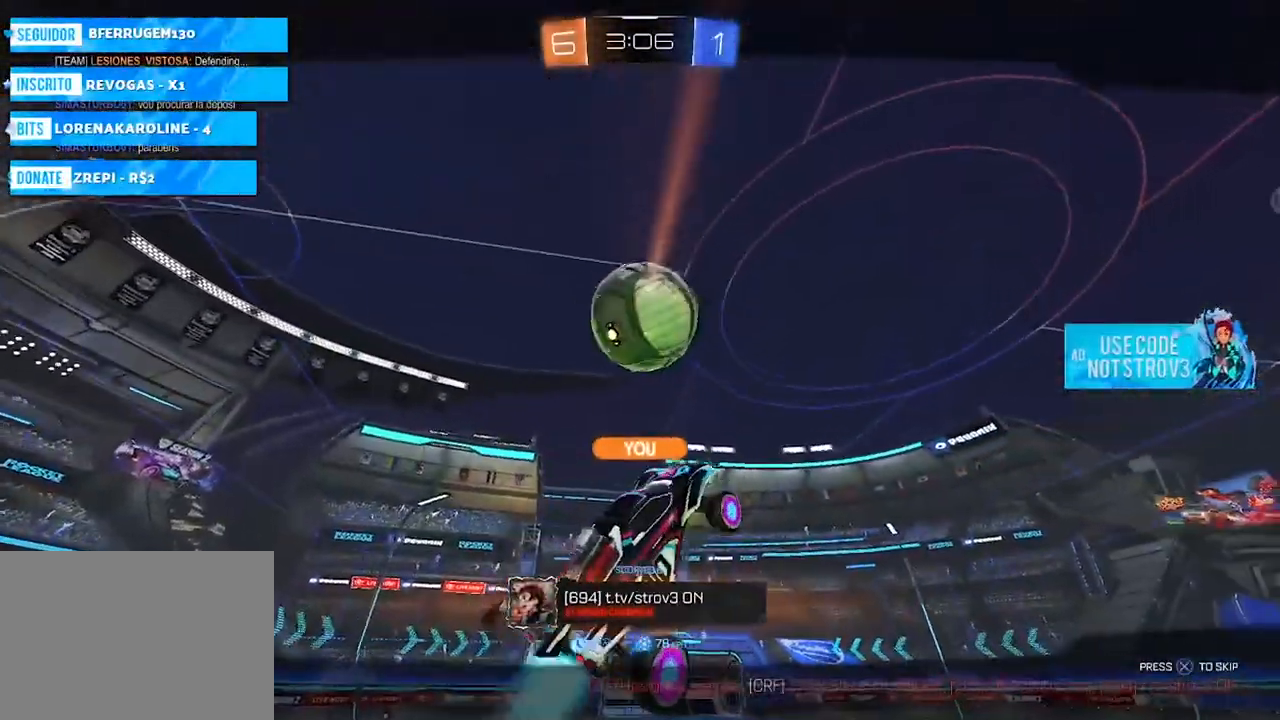
{"buttons": [], "left_stick": "center", "right_stick": "center", "events": []}
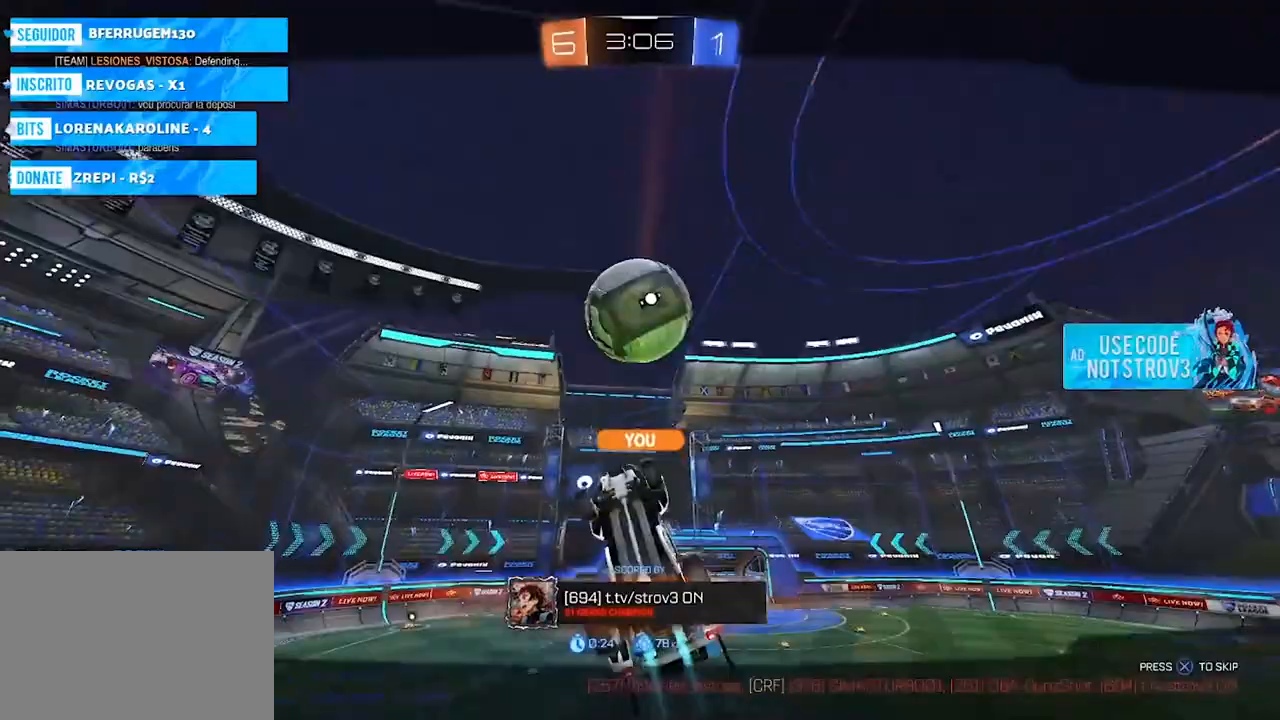
{"buttons": [], "left_stick": "center", "right_stick": "center", "events": []}
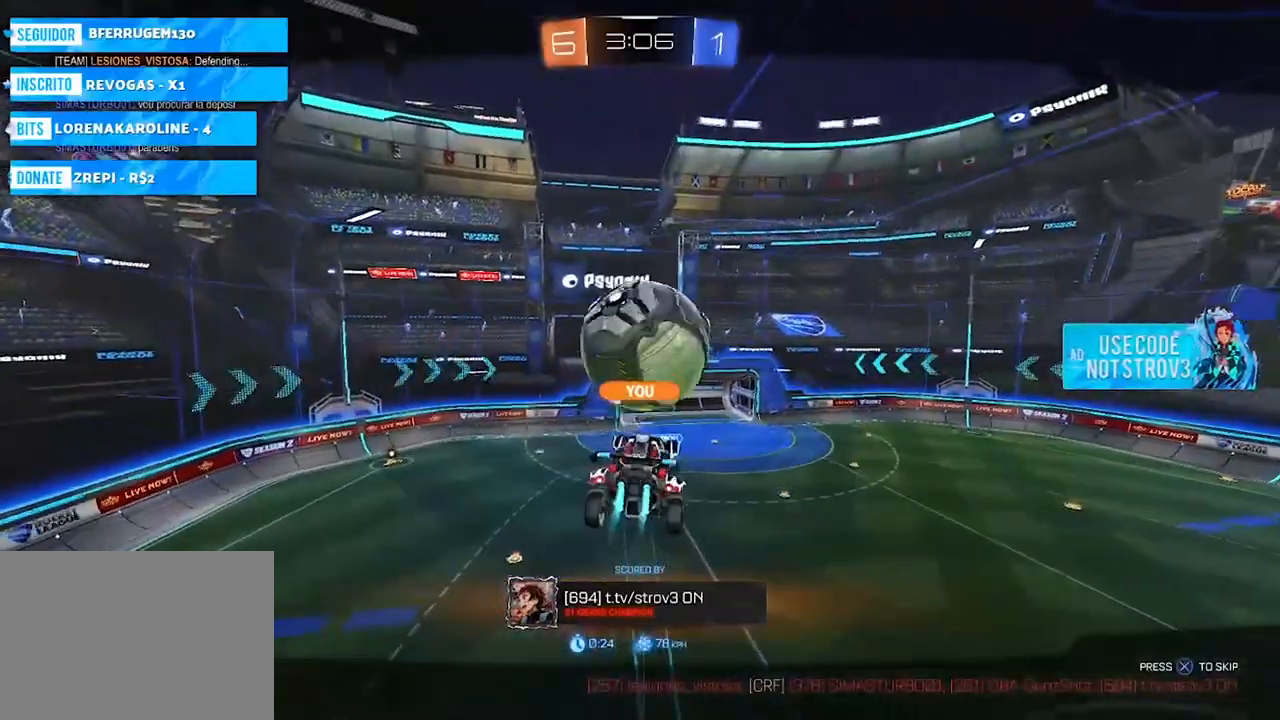
{"buttons": [], "left_stick": "center", "right_stick": "center", "events": []}
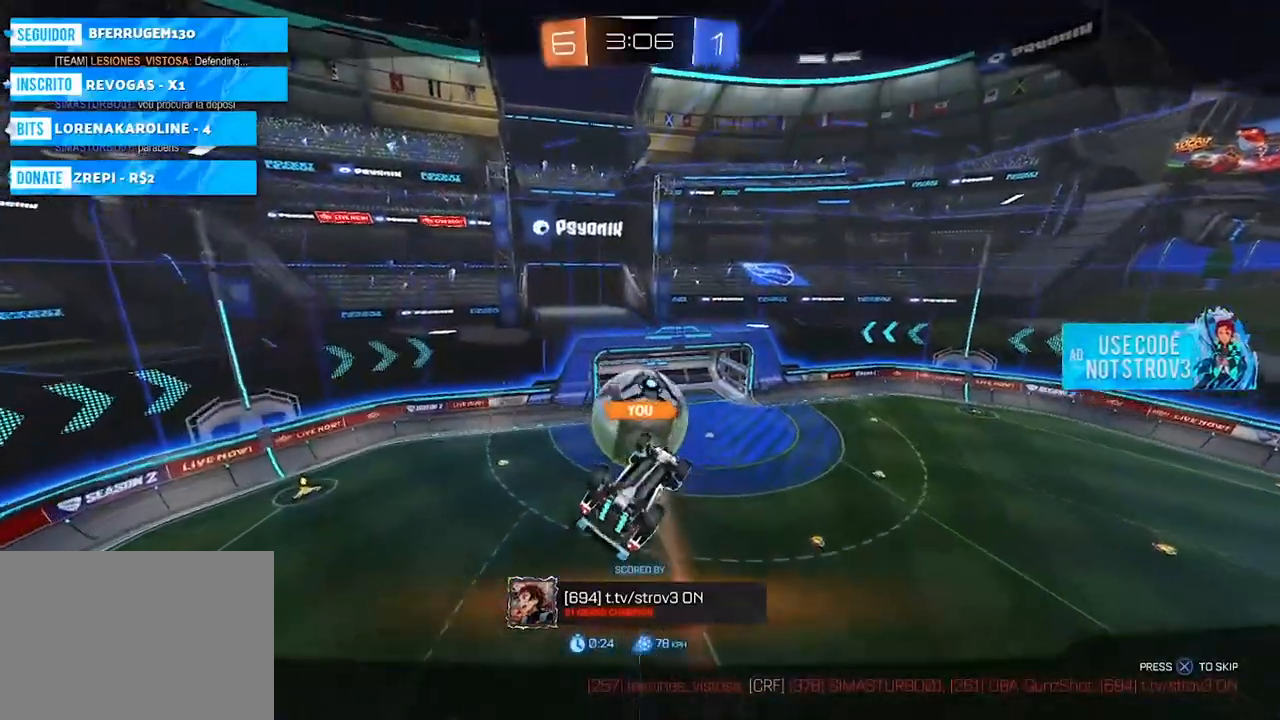
{"buttons": [], "left_stick": "center", "right_stick": "center", "events": []}
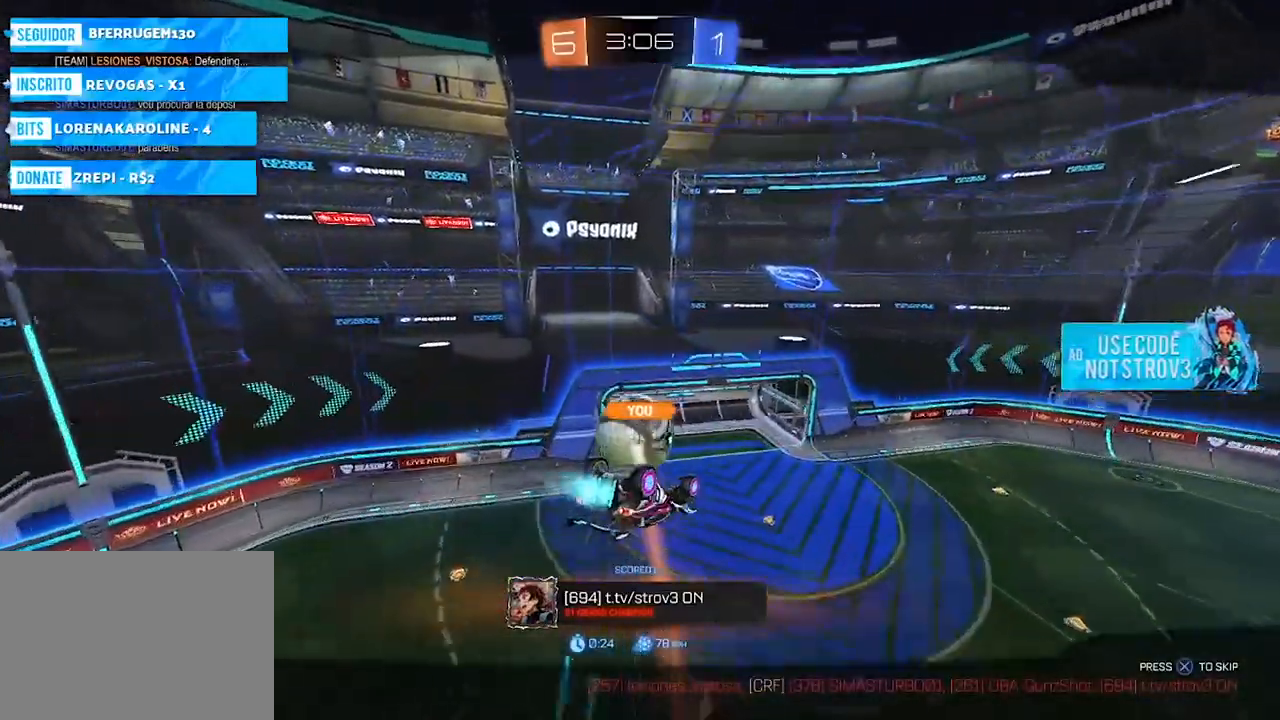
{"buttons": [], "left_stick": "center", "right_stick": "center", "events": []}
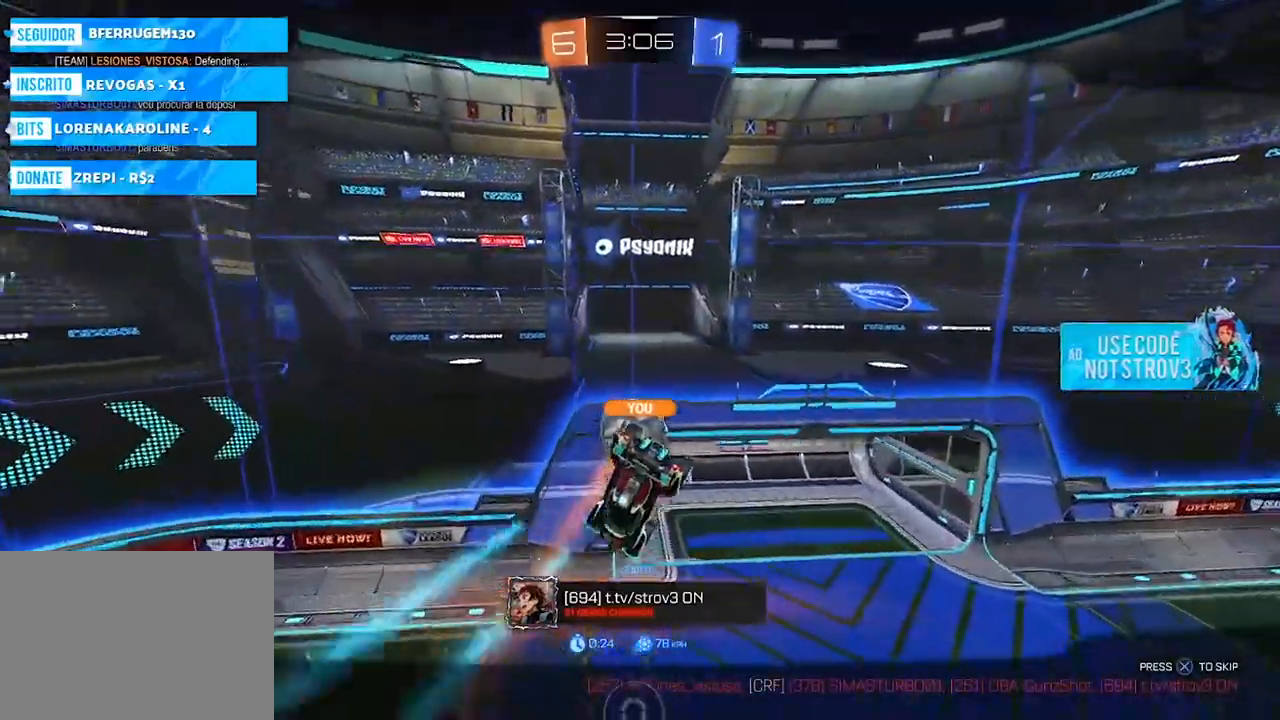
{"buttons": ["L1"], "left_stick": "center", "right_stick": "center", "events": [[233, "L1", "down"]]}
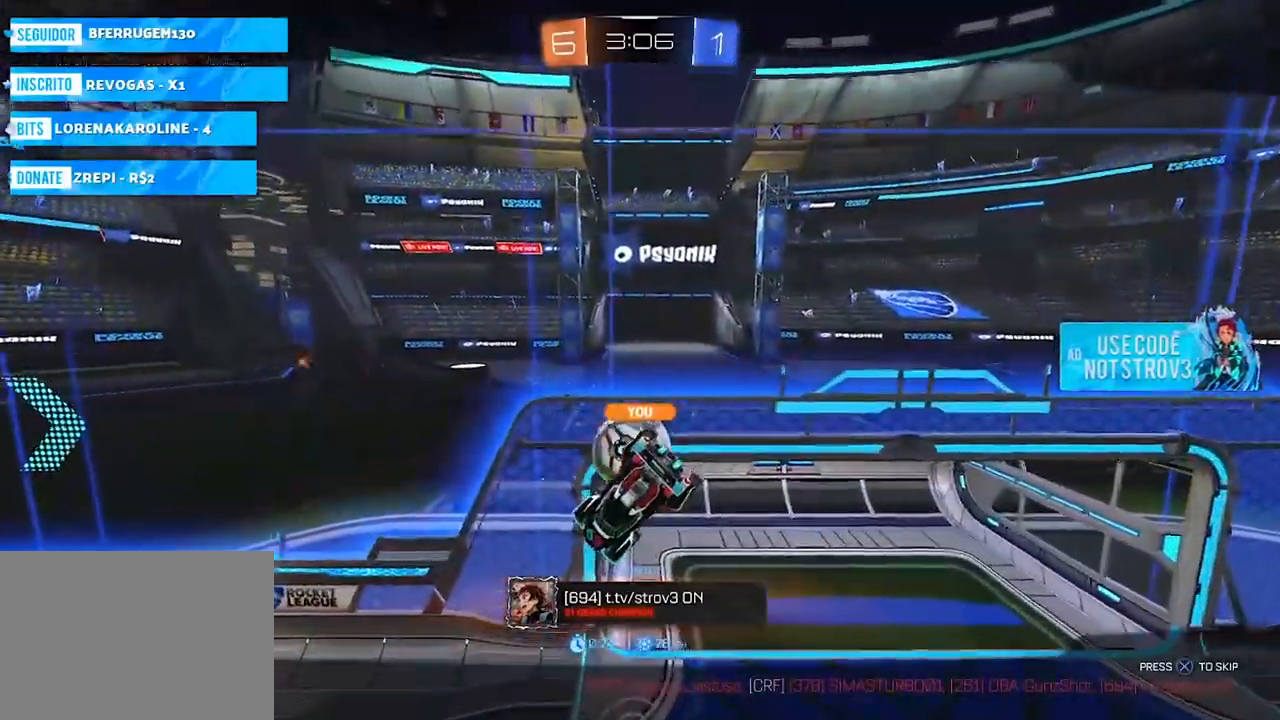
{"buttons": [], "left_stick": "center", "right_stick": "center", "events": [[150, "L1", "up"]]}
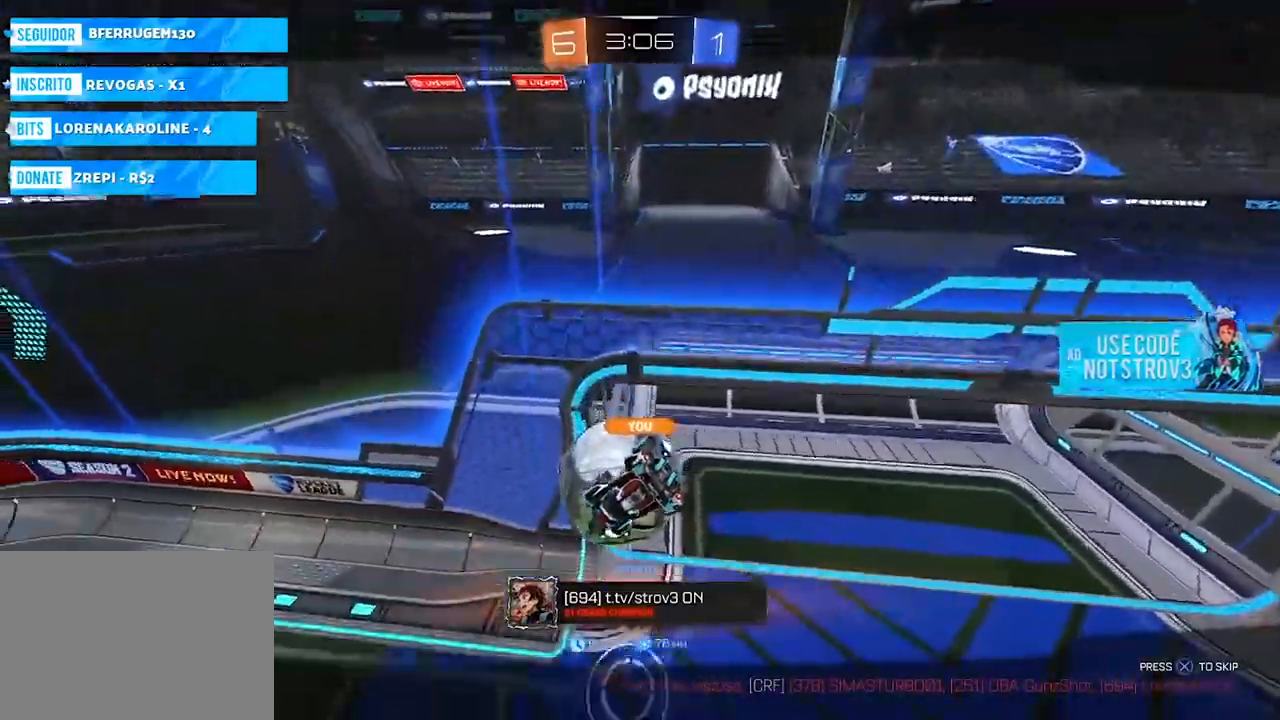
{"buttons": [], "left_stick": "center", "right_stick": "center", "events": []}
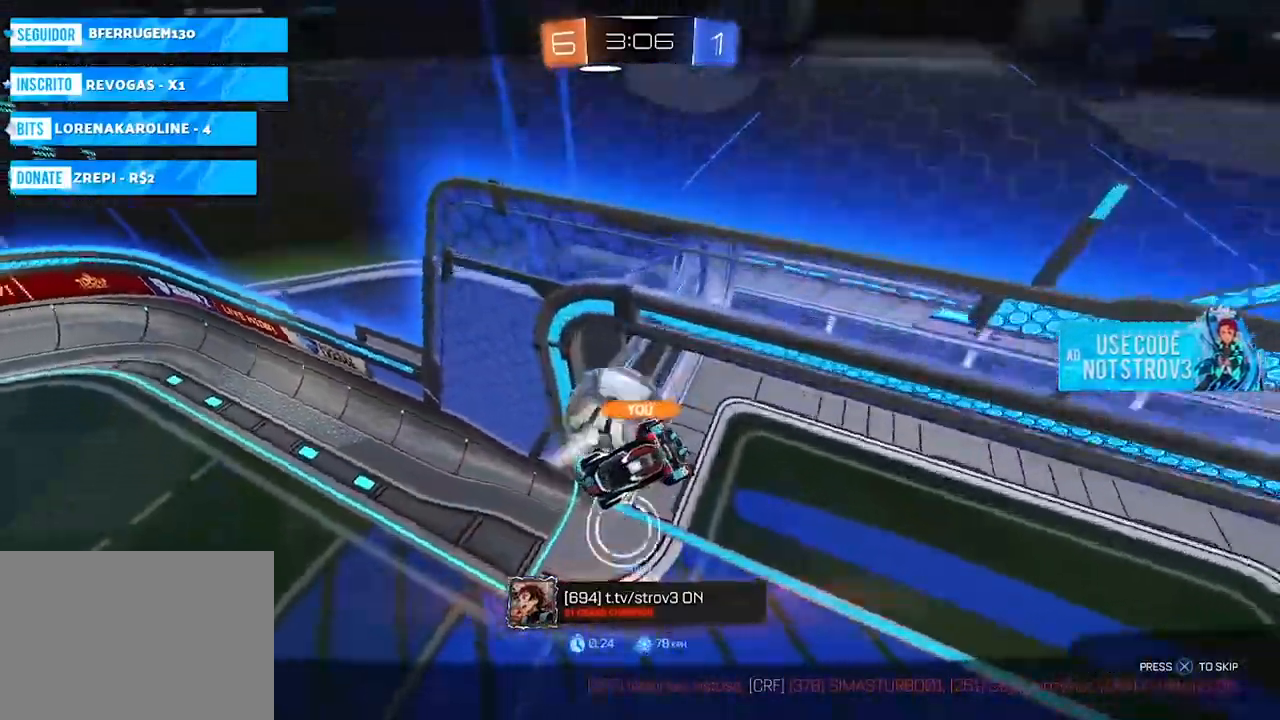
{"buttons": [], "left_stick": "center", "right_stick": "center", "events": []}
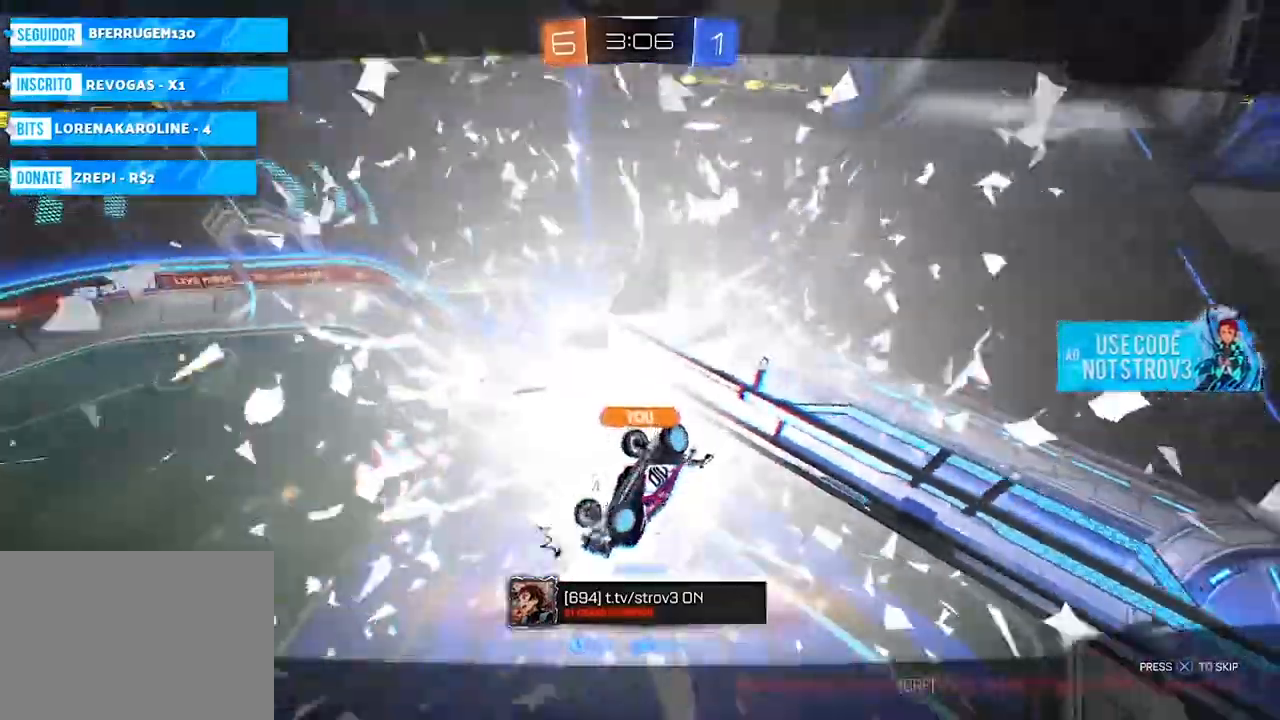
{"buttons": [], "left_stick": "center", "right_stick": "center", "events": []}
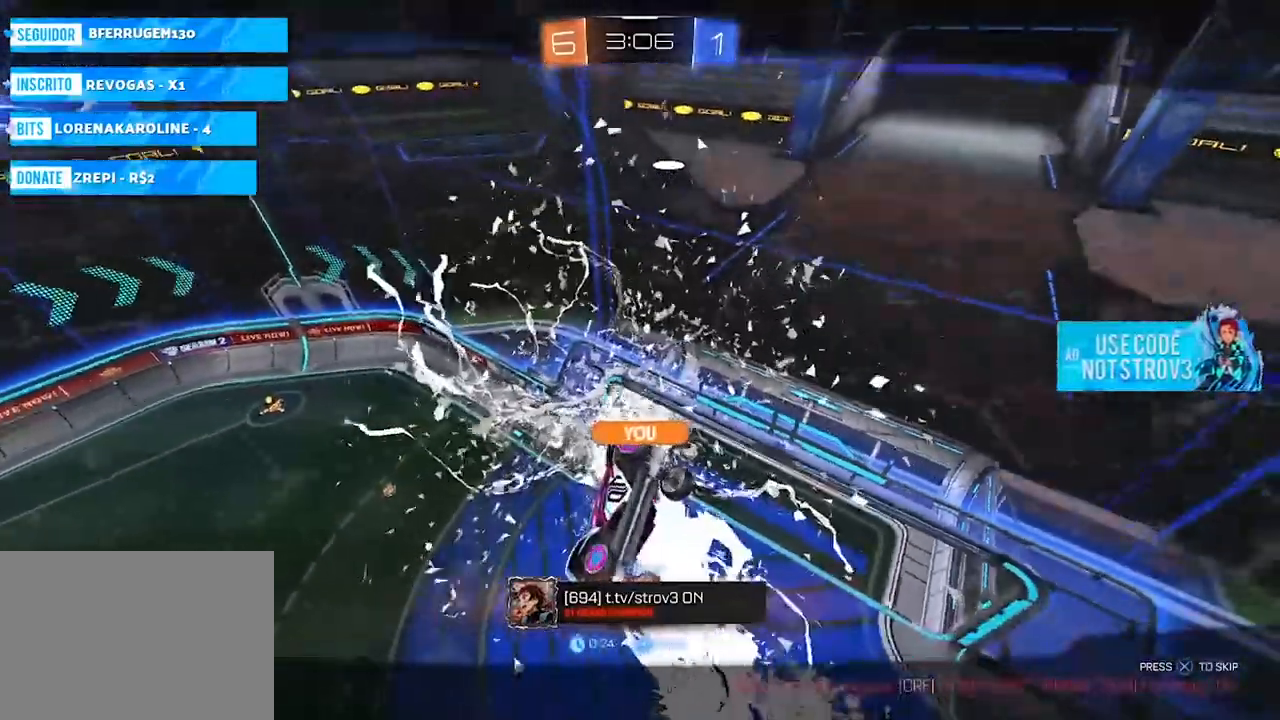
{"buttons": [], "left_stick": "center", "right_stick": "center", "events": []}
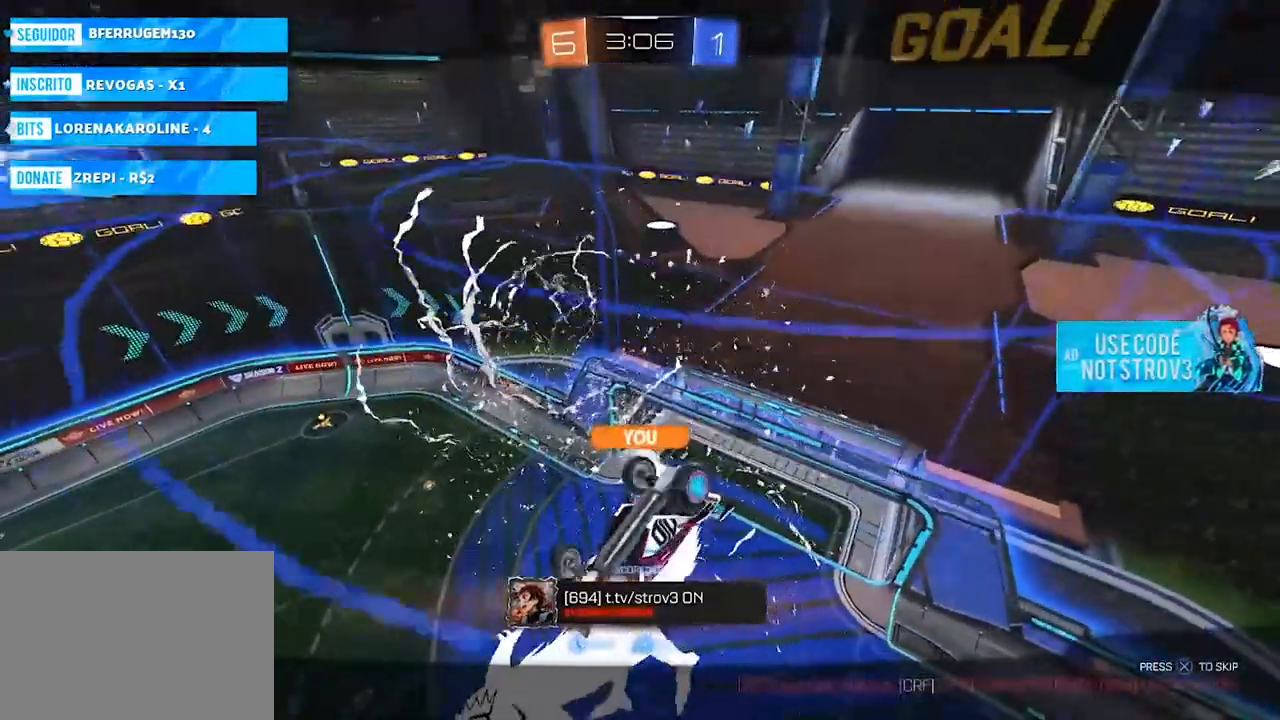
{"buttons": [], "left_stick": "center", "right_stick": "center", "events": []}
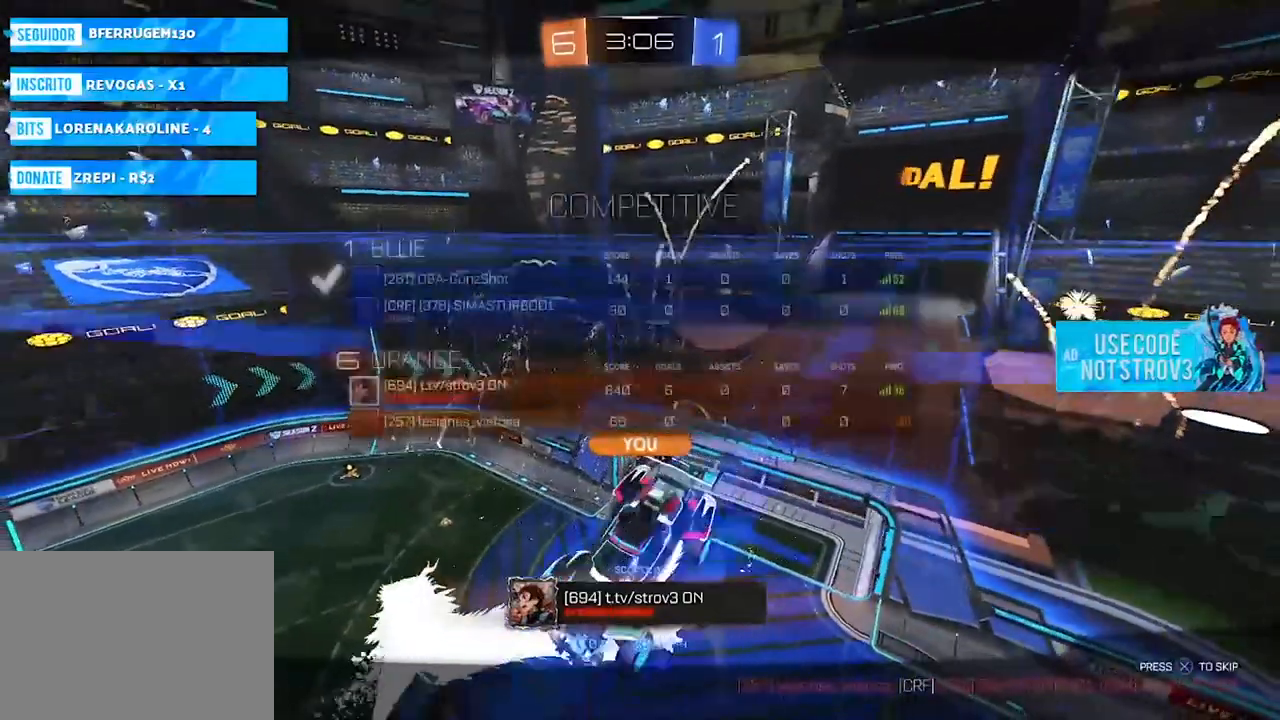
{"buttons": [], "left_stick": "center", "right_stick": "center", "events": []}
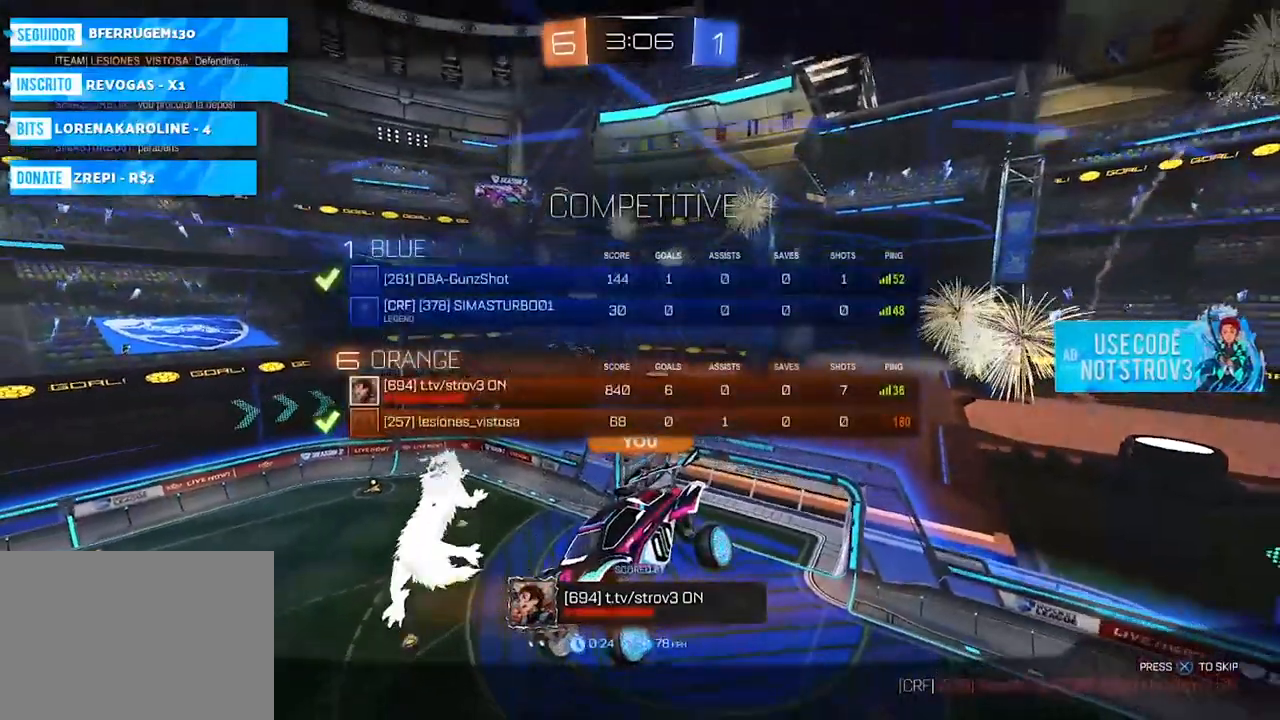
{"buttons": [], "left_stick": "center", "right_stick": "center", "events": []}
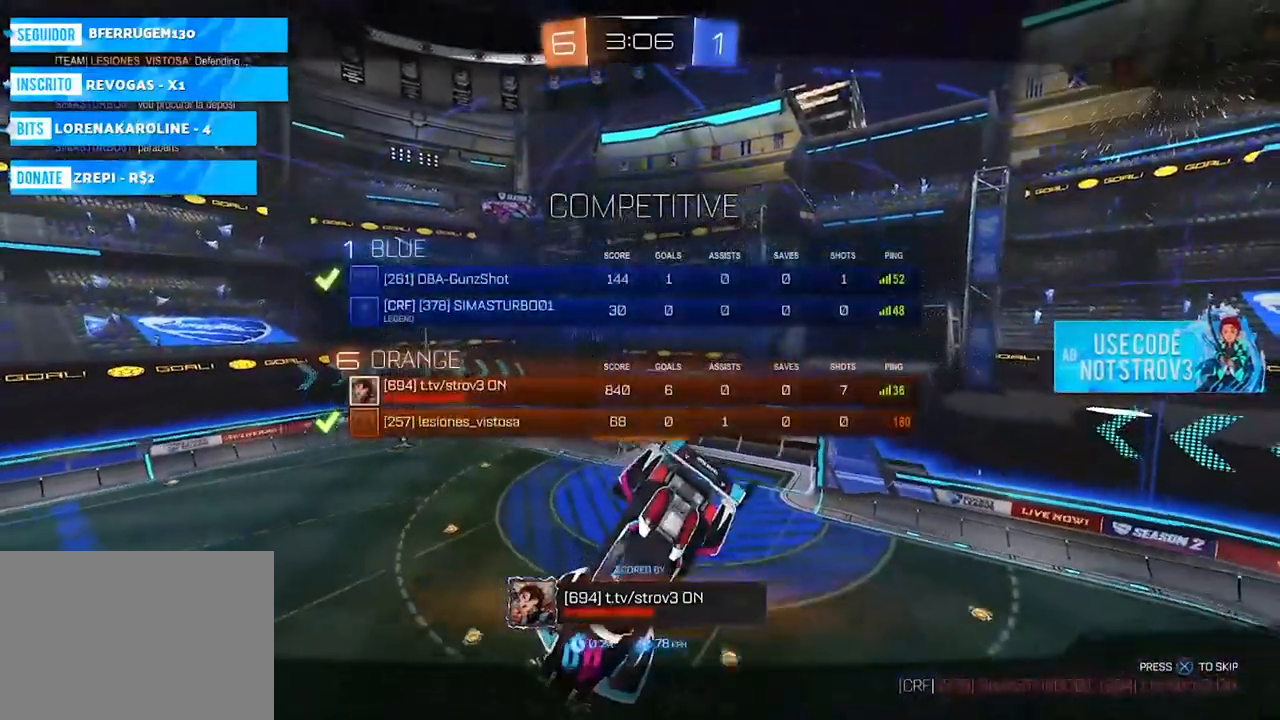
{"buttons": [], "left_stick": "center", "right_stick": "center", "events": [[167, "right_stick", "down-left"], [267, "right_stick", "center"]]}